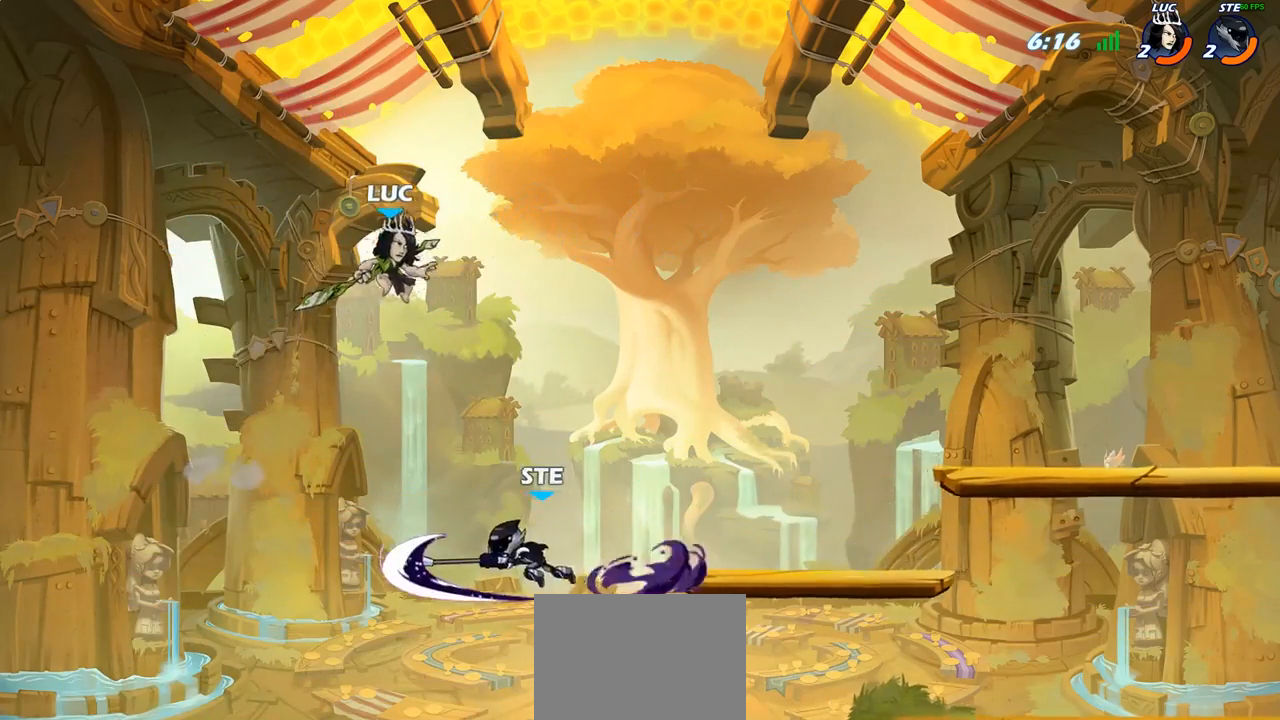
Gameplay with a controller (PlayStation layout); each line is a JSON object with the inputs held at the frame after it (dt_ms = milliseconds from this image to that frame). "events" lists button and stick changes between this image and that frame as [ms after this image, input, new state], when the widget could be followed in between.
{"dt_ms": 500, "buttons": ["SQUARE"], "left_stick": "down-left", "right_stick": "center", "events": [[50, "CROSS", "up"], [150, "left_stick", "down-left"], [467, "SQUARE", "down"]]}
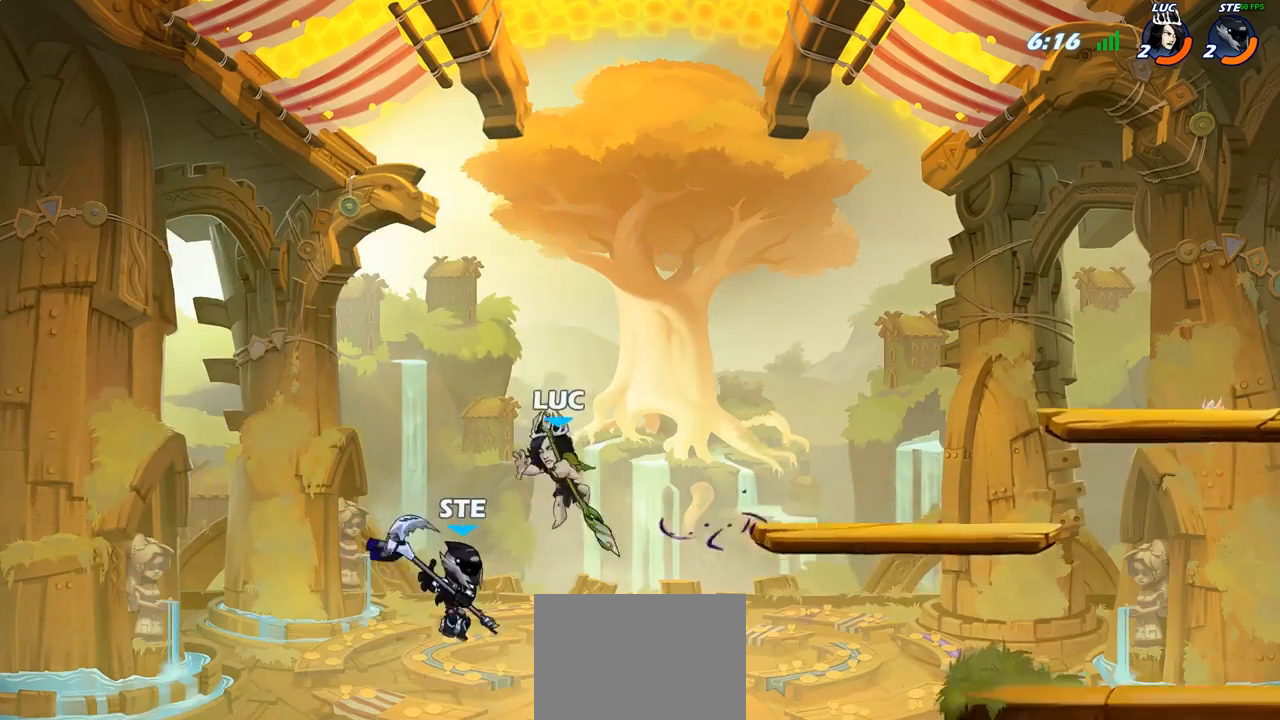
{"dt_ms": 500, "buttons": [], "left_stick": "up-right", "right_stick": "center", "events": [[50, "SQUARE", "up"], [183, "left_stick", "up-right"]]}
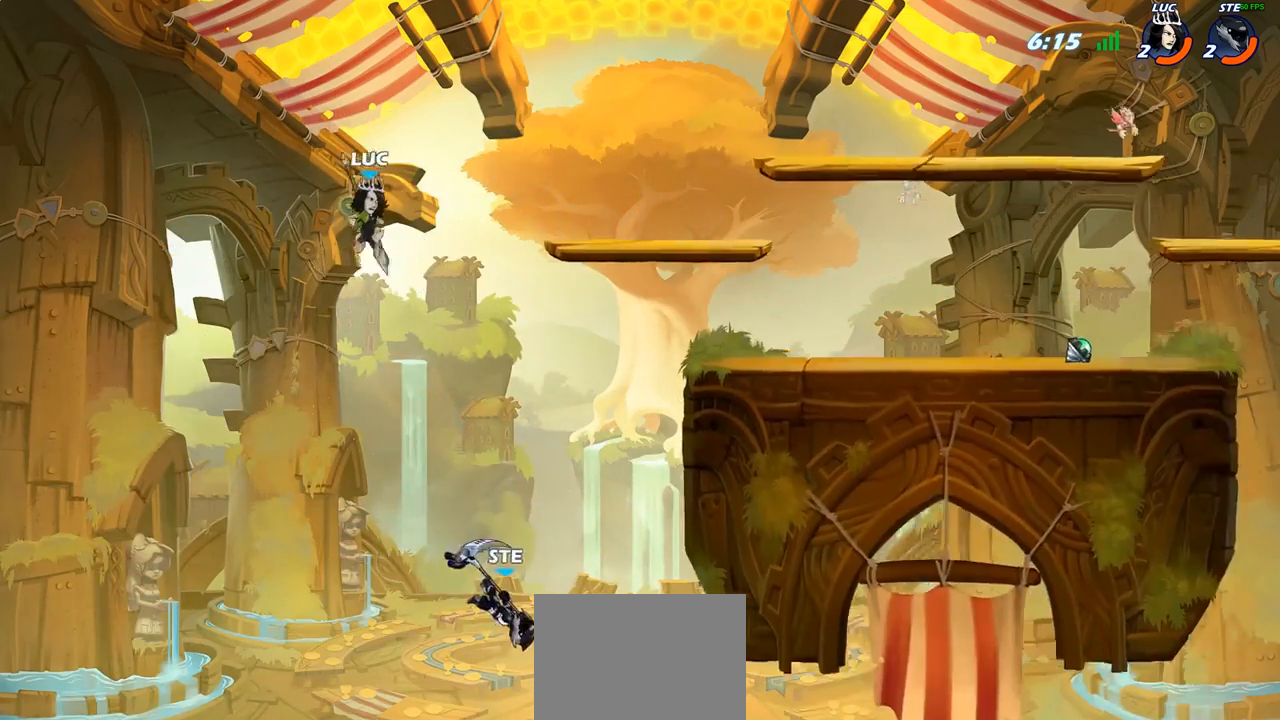
{"dt_ms": 500, "buttons": [], "left_stick": "center", "right_stick": "center", "events": [[100, "left_stick", "right"], [200, "left_stick", "down-right"], [233, "R1", "down"], [283, "R1", "up"], [317, "left_stick", "center"]]}
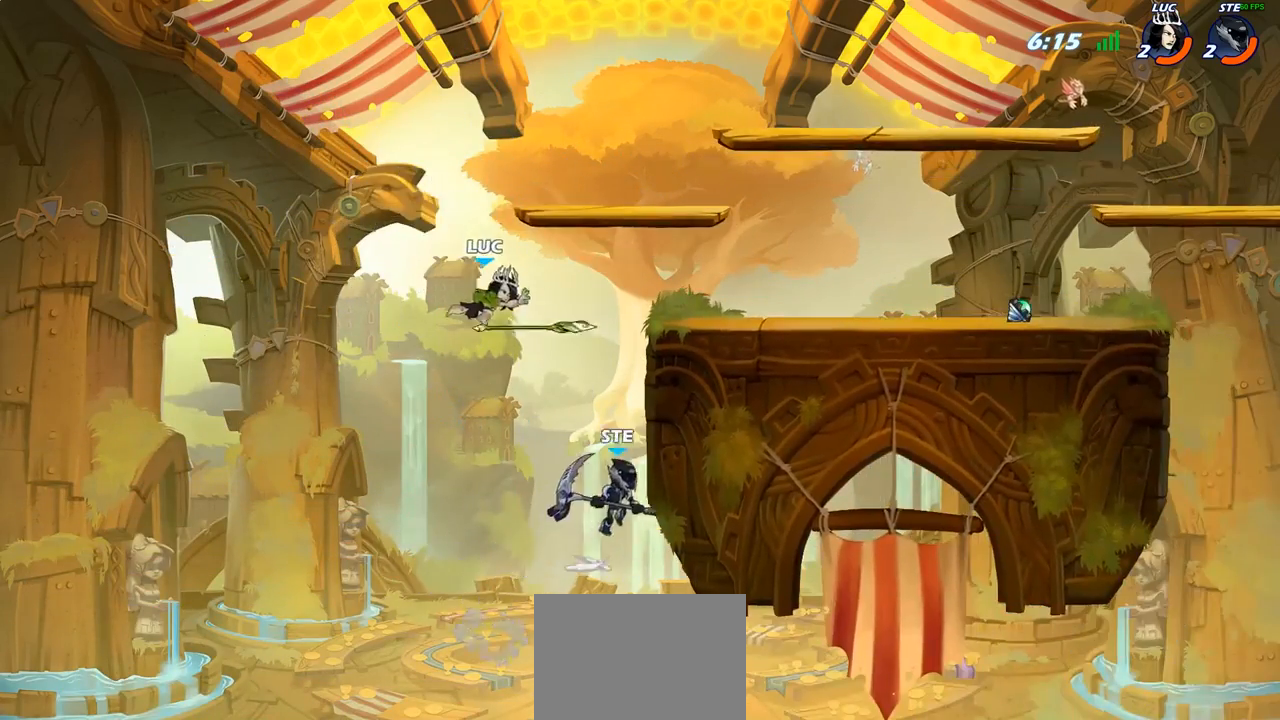
{"dt_ms": 500, "buttons": [], "left_stick": "up-right", "right_stick": "center", "events": [[67, "left_stick", "up-right"], [233, "CIRCLE", "down"], [317, "CIRCLE", "up"]]}
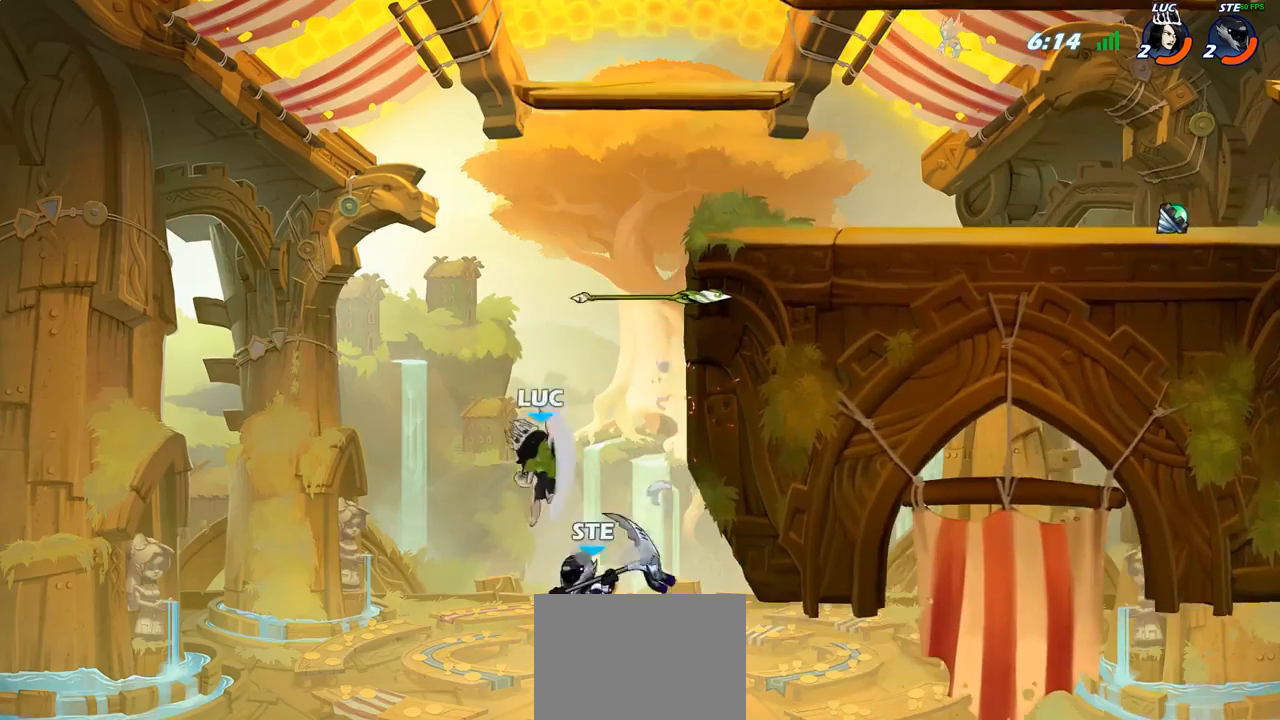
{"dt_ms": 500, "buttons": ["CROSS"], "left_stick": "up-right", "right_stick": "center", "events": [[233, "left_stick", "right"], [283, "R1", "down"], [317, "left_stick", "up-right"], [383, "R1", "up"], [500, "CROSS", "down"]]}
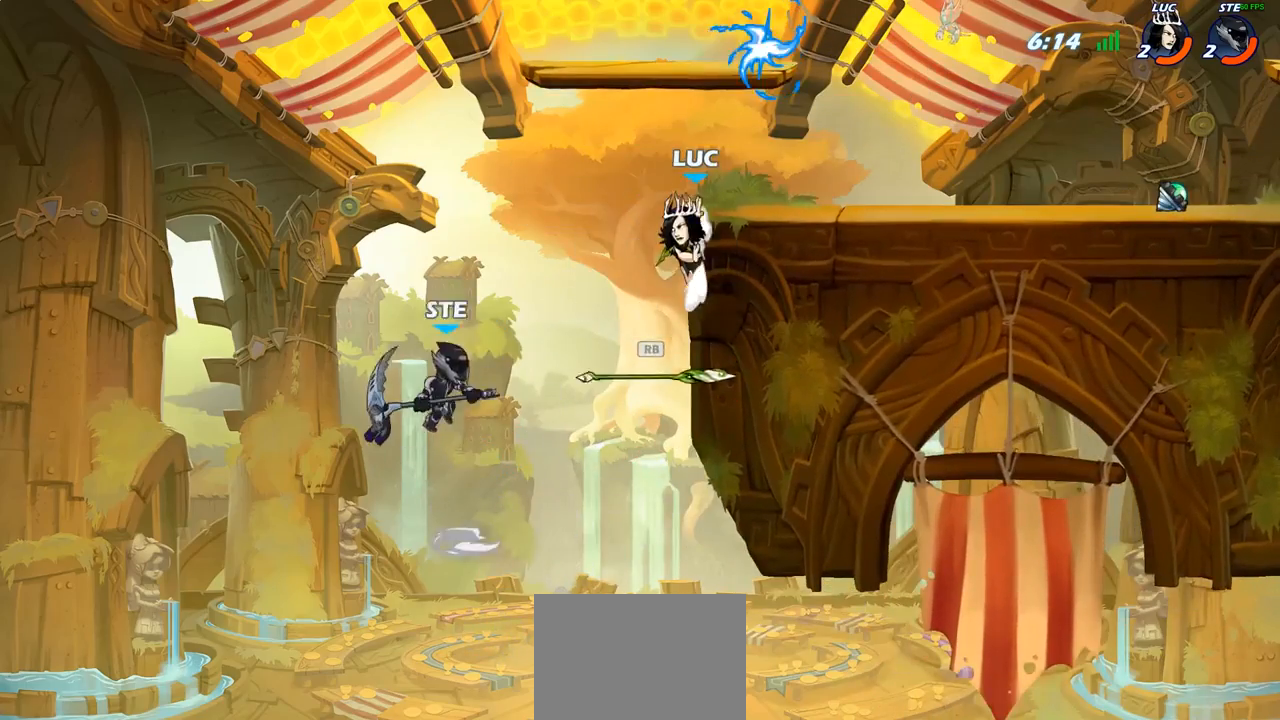
{"dt_ms": 500, "buttons": ["R2"], "left_stick": "down-right", "right_stick": "center", "events": [[100, "CROSS", "up"], [267, "R2", "down"], [483, "left_stick", "down-right"]]}
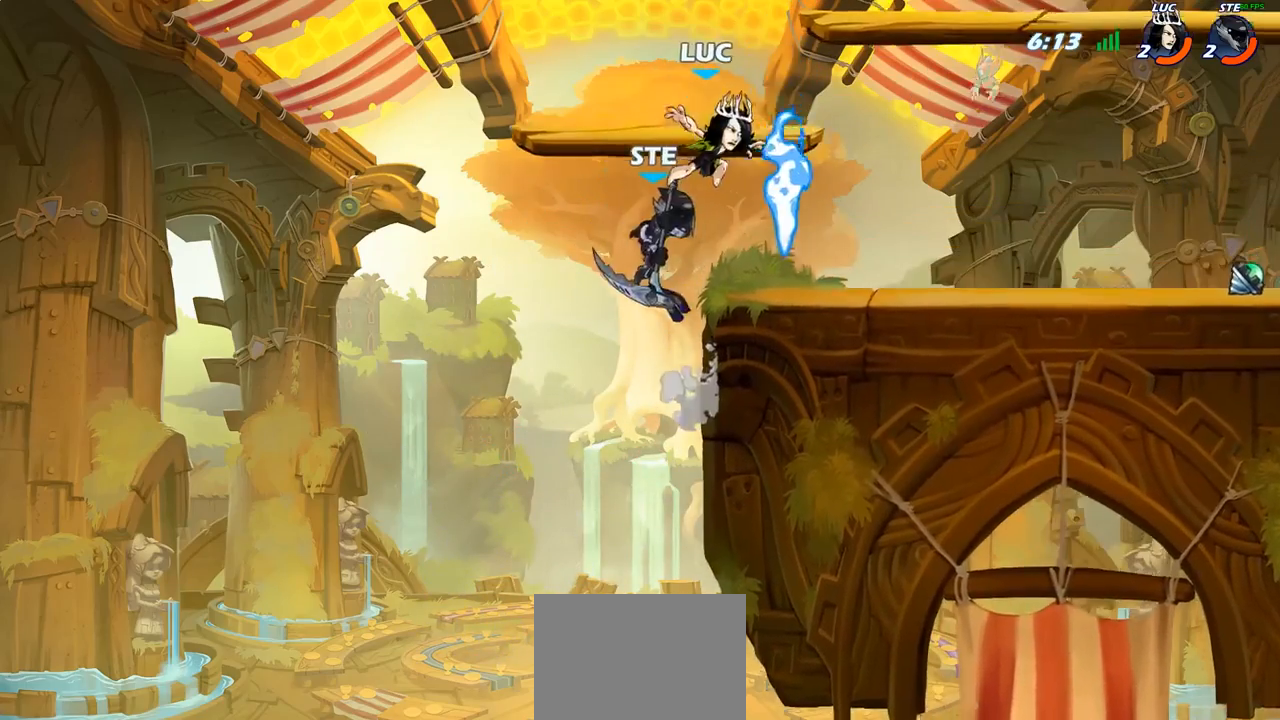
{"dt_ms": 500, "buttons": [], "left_stick": "center", "right_stick": "center", "events": [[17, "R2", "up"], [50, "left_stick", "down-left"], [200, "left_stick", "center"], [233, "SQUARE", "down"], [300, "SQUARE", "up"], [400, "SQUARE", "down"], [483, "SQUARE", "up"]]}
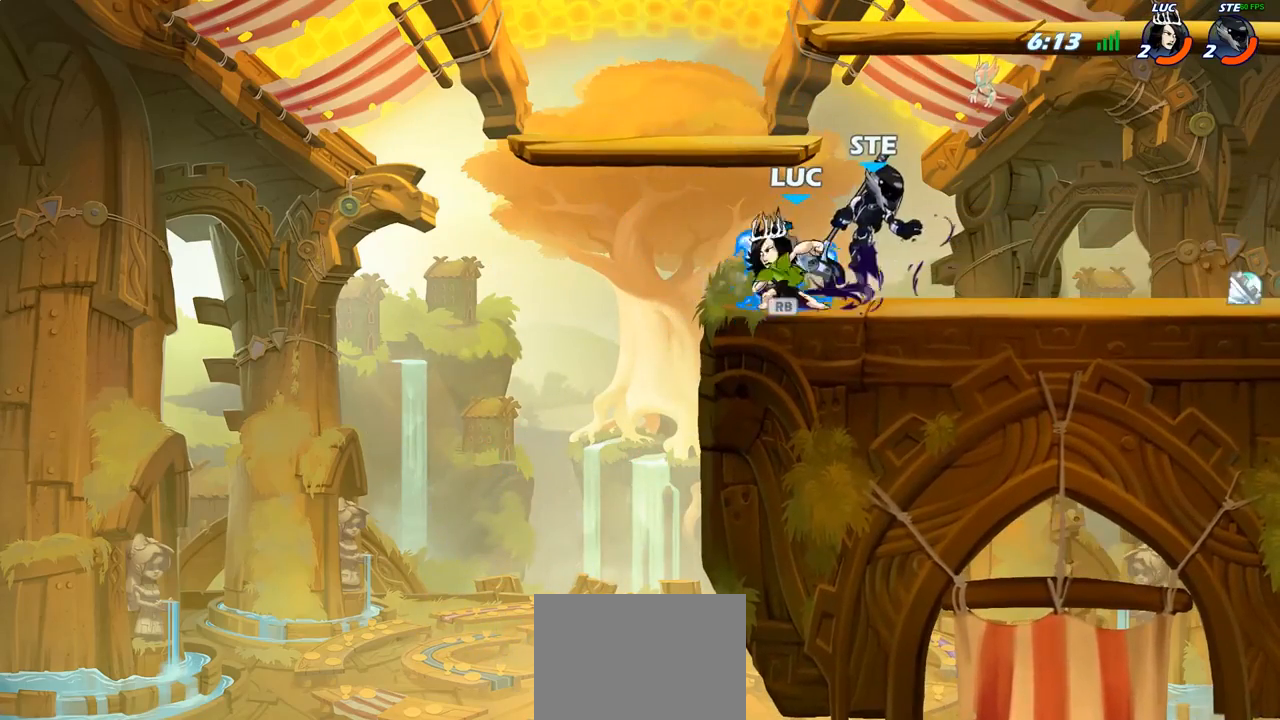
{"dt_ms": 500, "buttons": [], "left_stick": "right", "right_stick": "center", "events": [[83, "SQUARE", "down"], [183, "SQUARE", "up"], [267, "left_stick", "right"], [367, "left_stick", "center"], [467, "left_stick", "right"]]}
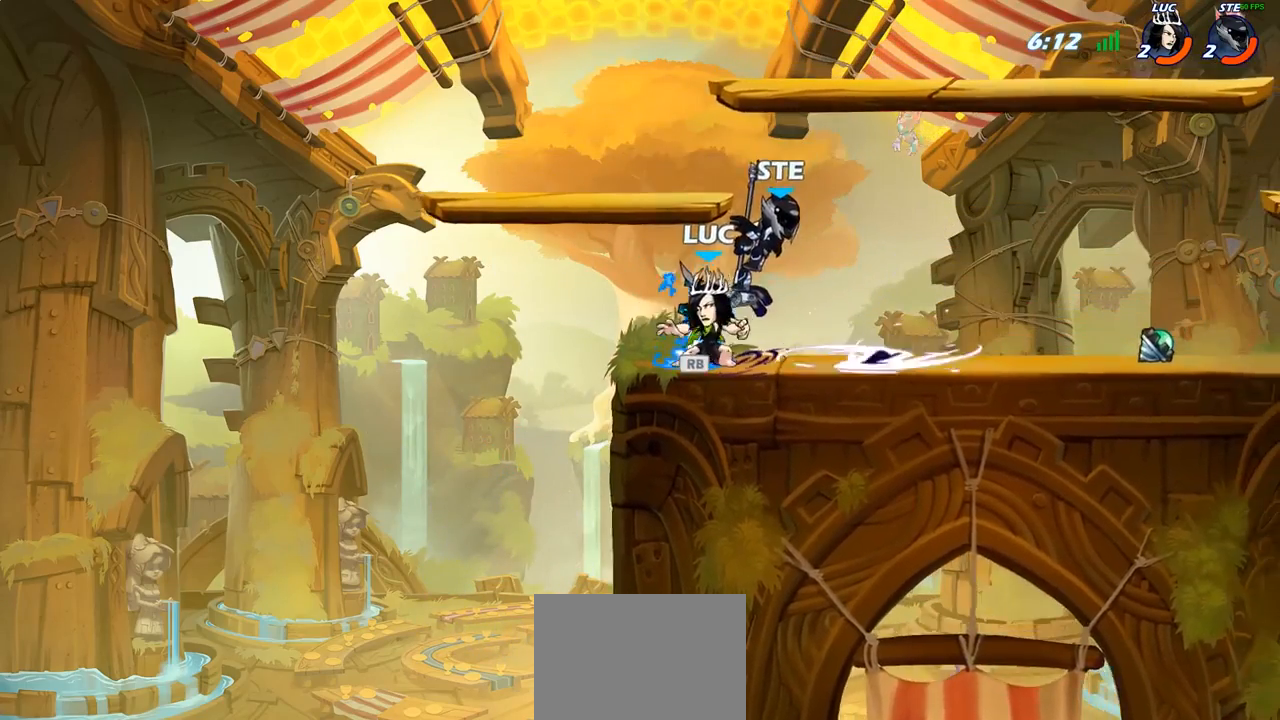
{"dt_ms": 500, "buttons": ["SQUARE"], "left_stick": "center", "right_stick": "center", "events": [[33, "left_stick", "center"], [100, "SQUARE", "down"], [100, "TRIANGLE", "down"], [133, "L1", "down"], [167, "SQUARE", "up"], [167, "TRIANGLE", "up"], [217, "L1", "up"], [267, "SQUARE", "down"], [350, "SQUARE", "up"], [450, "SQUARE", "down"]]}
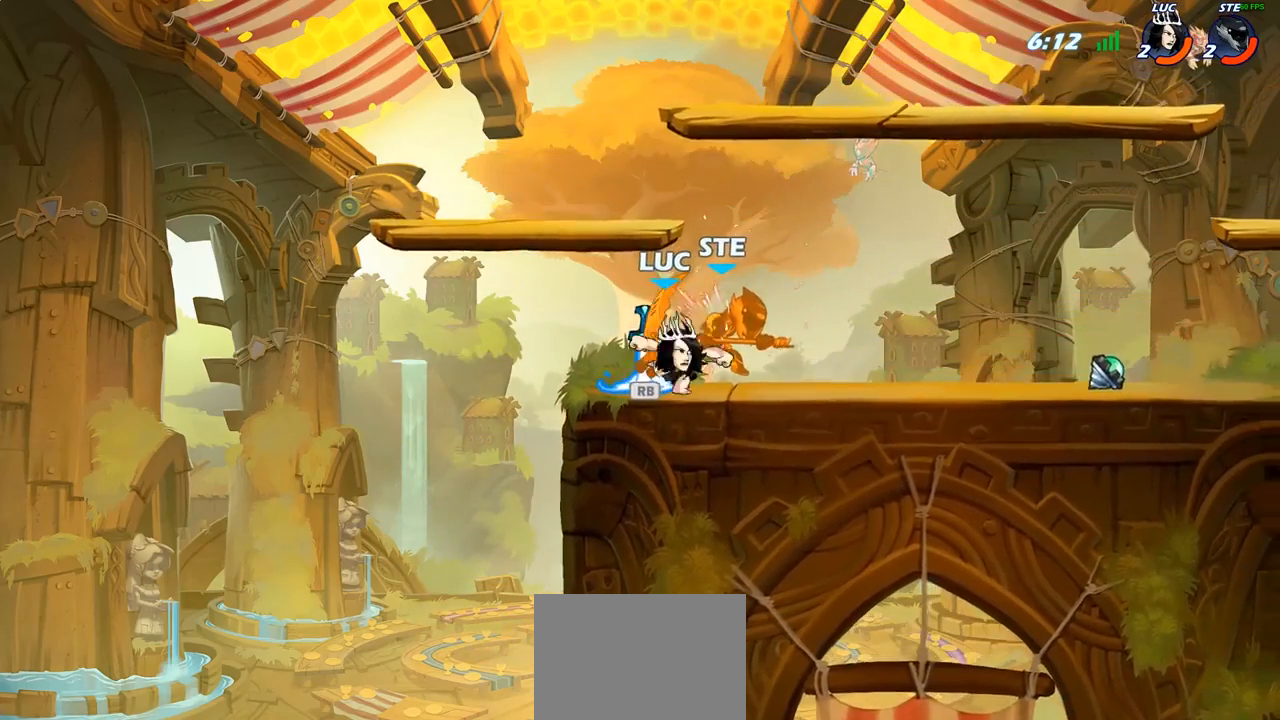
{"dt_ms": 500, "buttons": [], "left_stick": "center", "right_stick": "center", "events": [[17, "SQUARE", "up"], [117, "SQUARE", "down"], [200, "SQUARE", "up"]]}
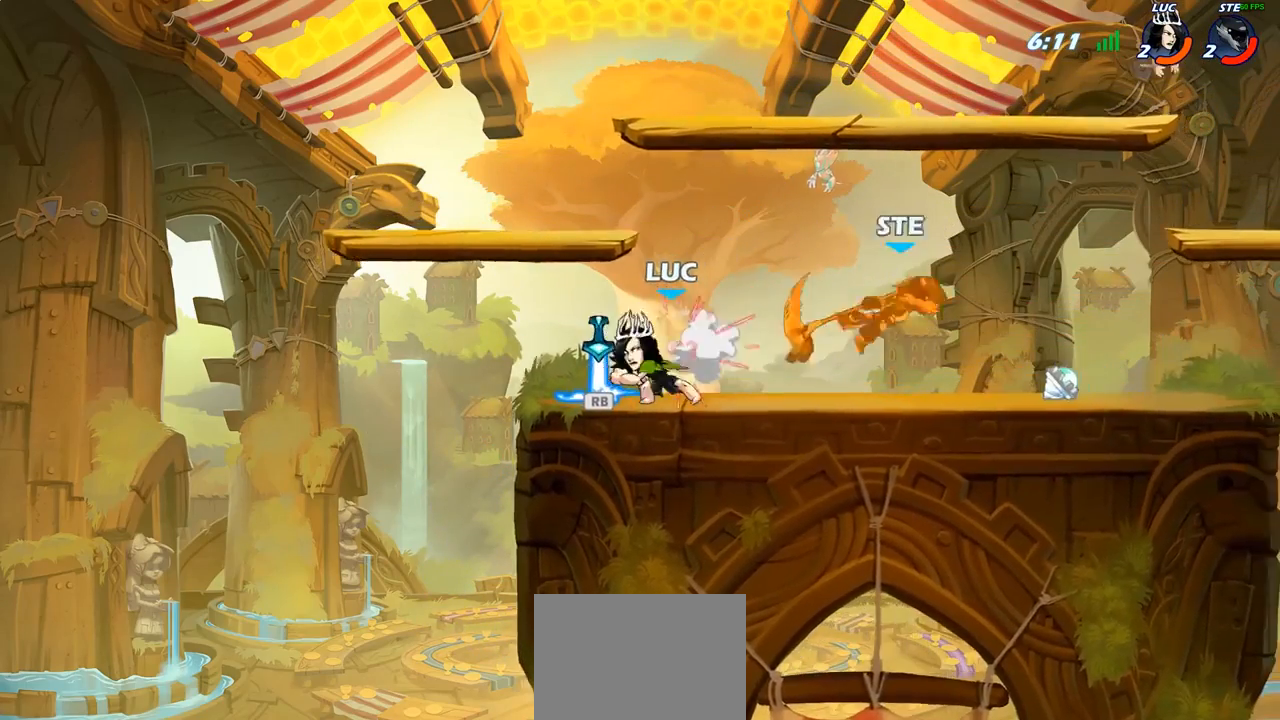
{"dt_ms": 500, "buttons": ["CIRCLE"], "left_stick": "right", "right_stick": "center", "events": [[100, "R1", "down"], [200, "R1", "up"], [217, "left_stick", "right"], [267, "R2", "down"], [333, "CIRCLE", "down"], [383, "R2", "up"]]}
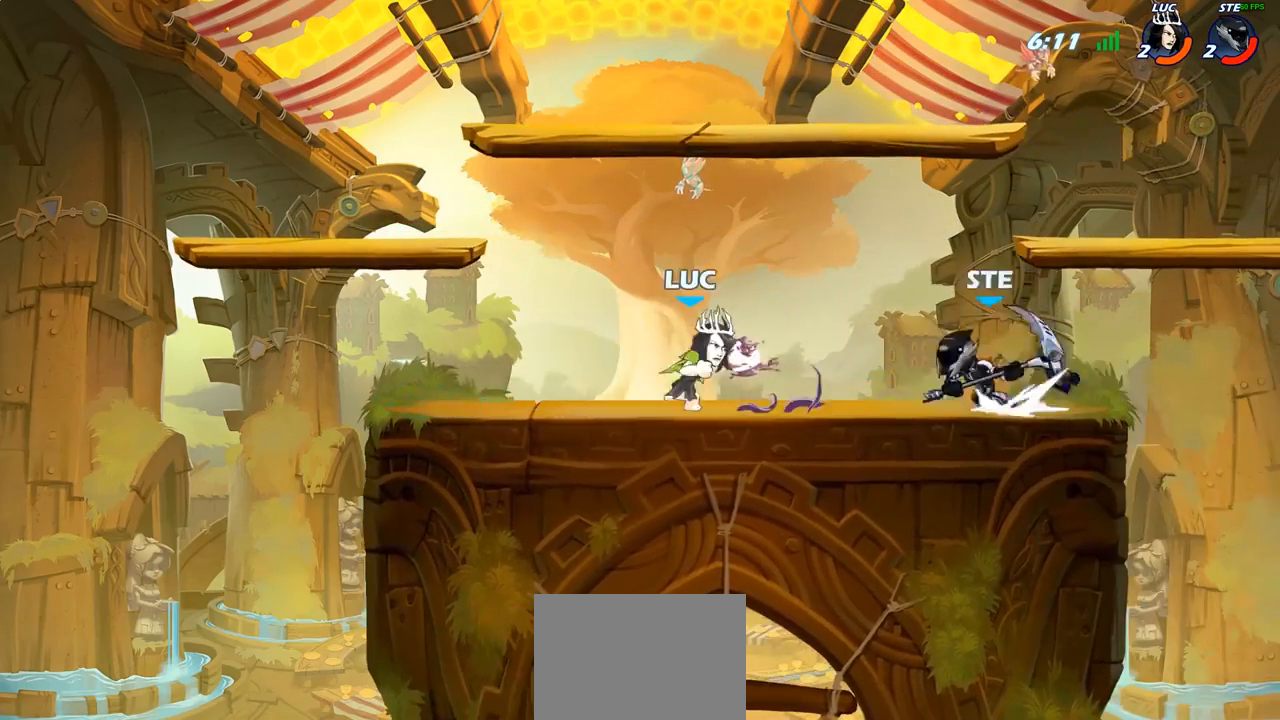
{"dt_ms": 500, "buttons": [], "left_stick": "center", "right_stick": "center", "events": [[217, "CIRCLE", "up"], [217, "left_stick", "center"]]}
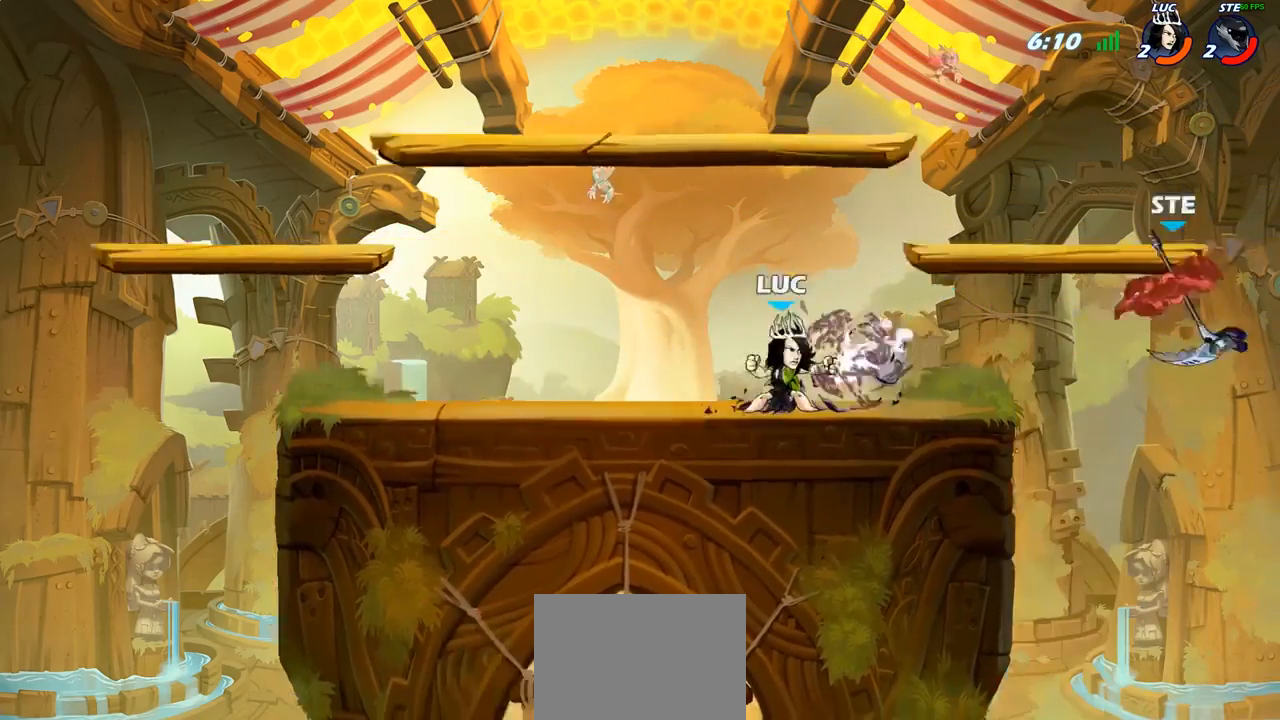
{"dt_ms": 500, "buttons": [], "left_stick": "center", "right_stick": "center", "events": []}
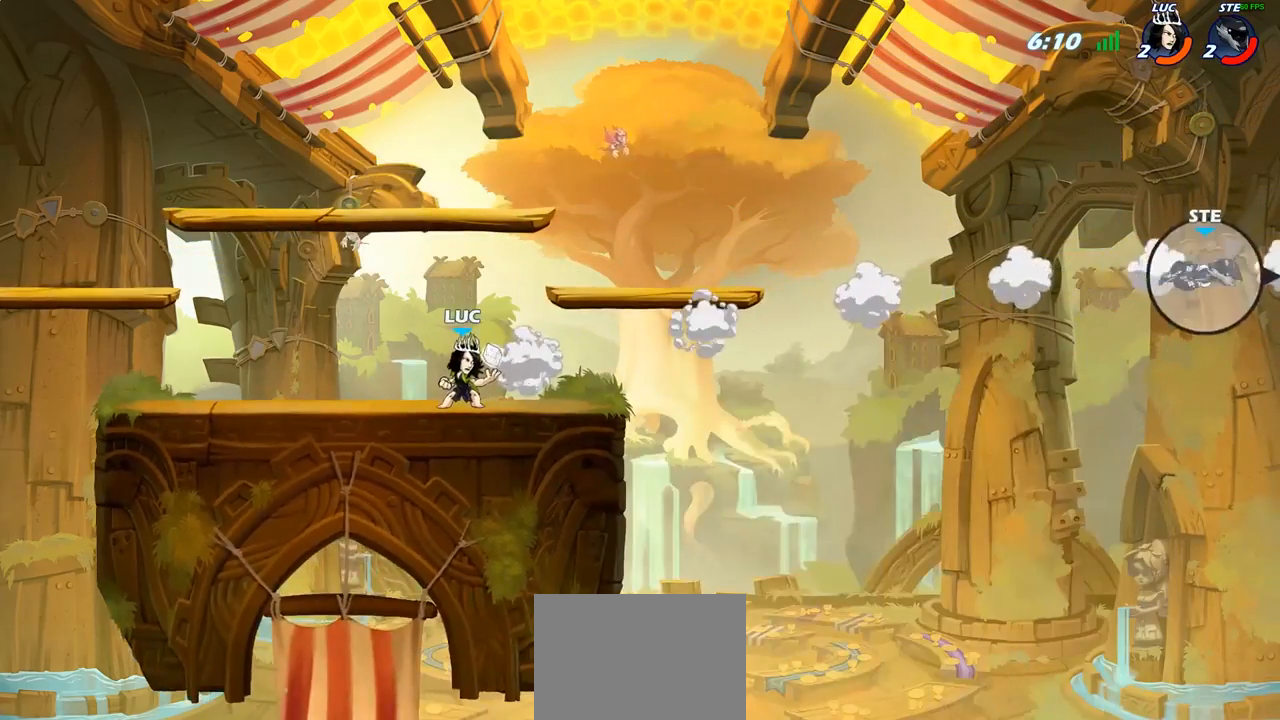
{"dt_ms": 500, "buttons": ["CROSS"], "left_stick": "center", "right_stick": "center", "events": [[400, "CROSS", "down"]]}
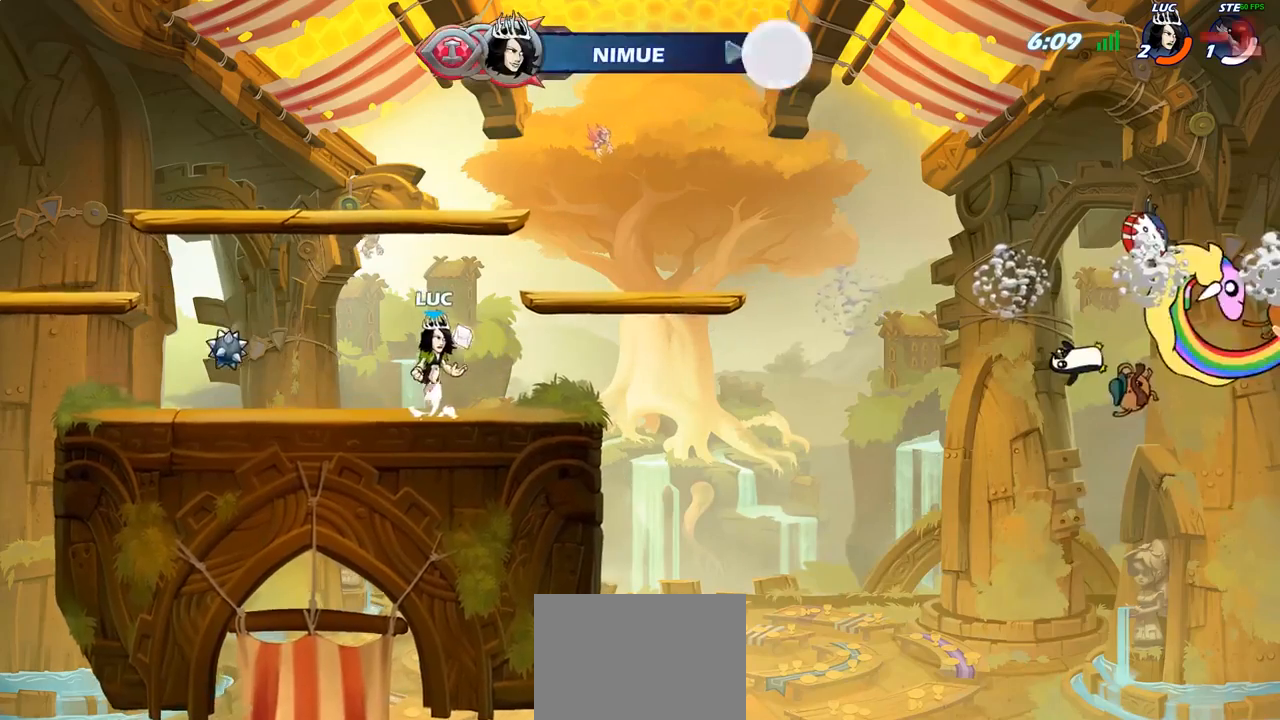
{"dt_ms": 500, "buttons": [], "left_stick": "right", "right_stick": "center", "events": [[17, "CROSS", "up"], [200, "left_stick", "right"], [333, "CROSS", "down"], [450, "CROSS", "up"]]}
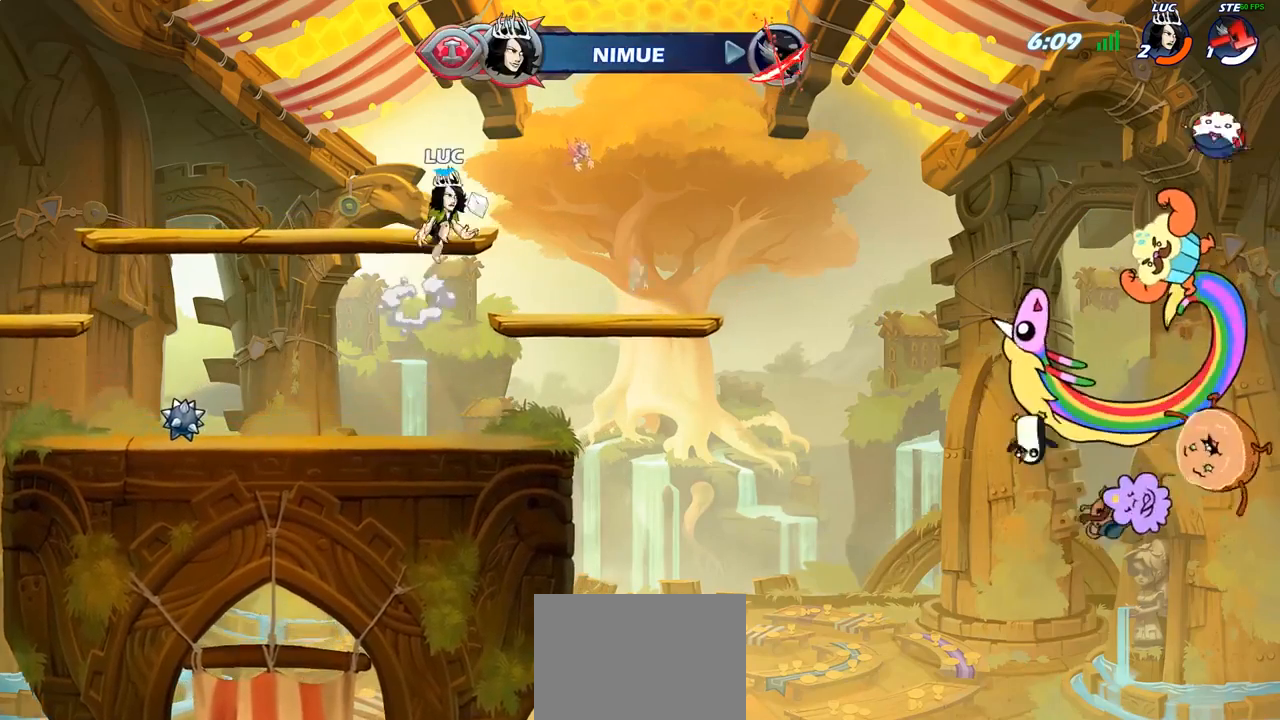
{"dt_ms": 500, "buttons": [], "left_stick": "left", "right_stick": "center", "events": [[333, "left_stick", "down"], [383, "left_stick", "down-left"], [500, "left_stick", "left"]]}
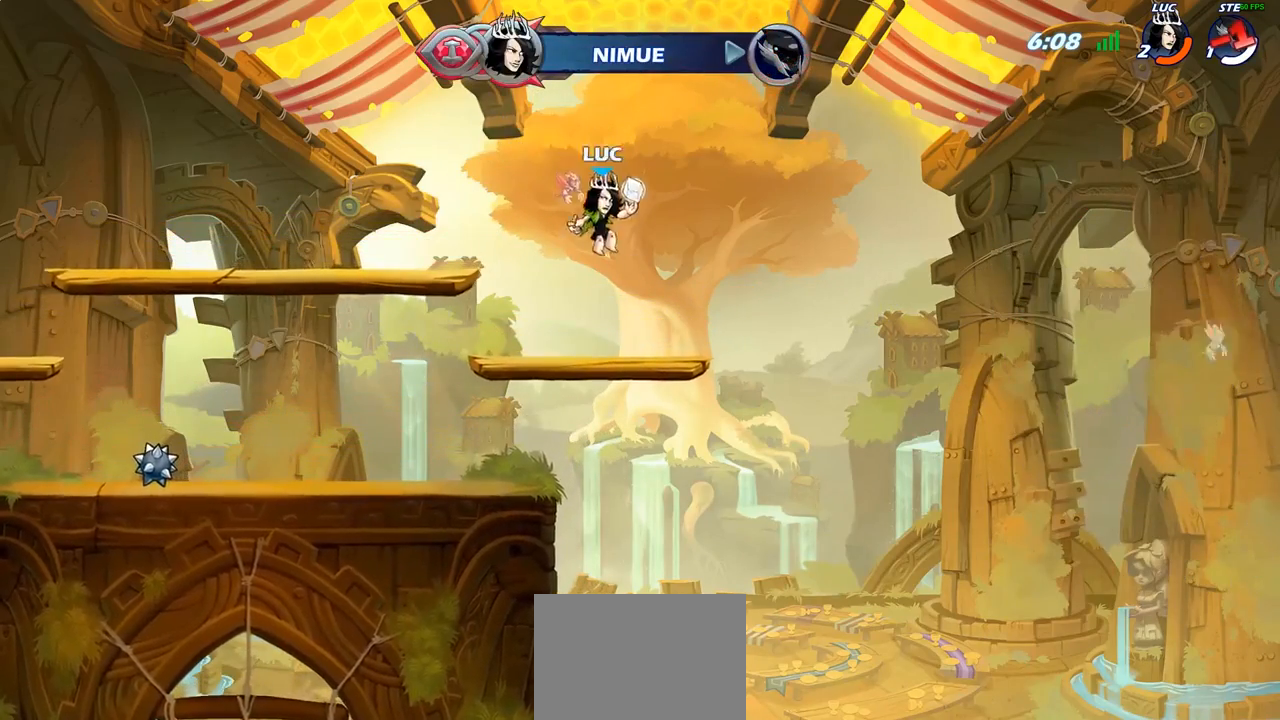
{"dt_ms": 1000, "buttons": [], "left_stick": "center", "right_stick": "center"}
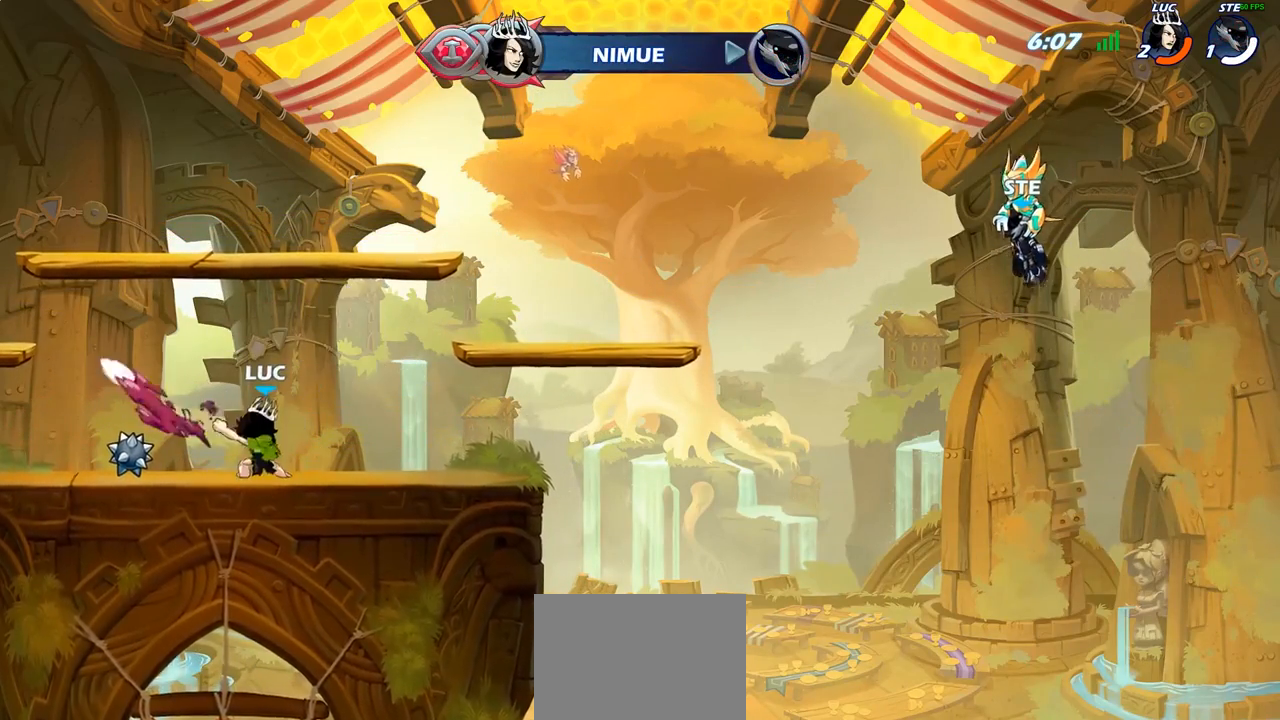
{"dt_ms": 500, "buttons": [], "left_stick": "center", "right_stick": "center", "events": []}
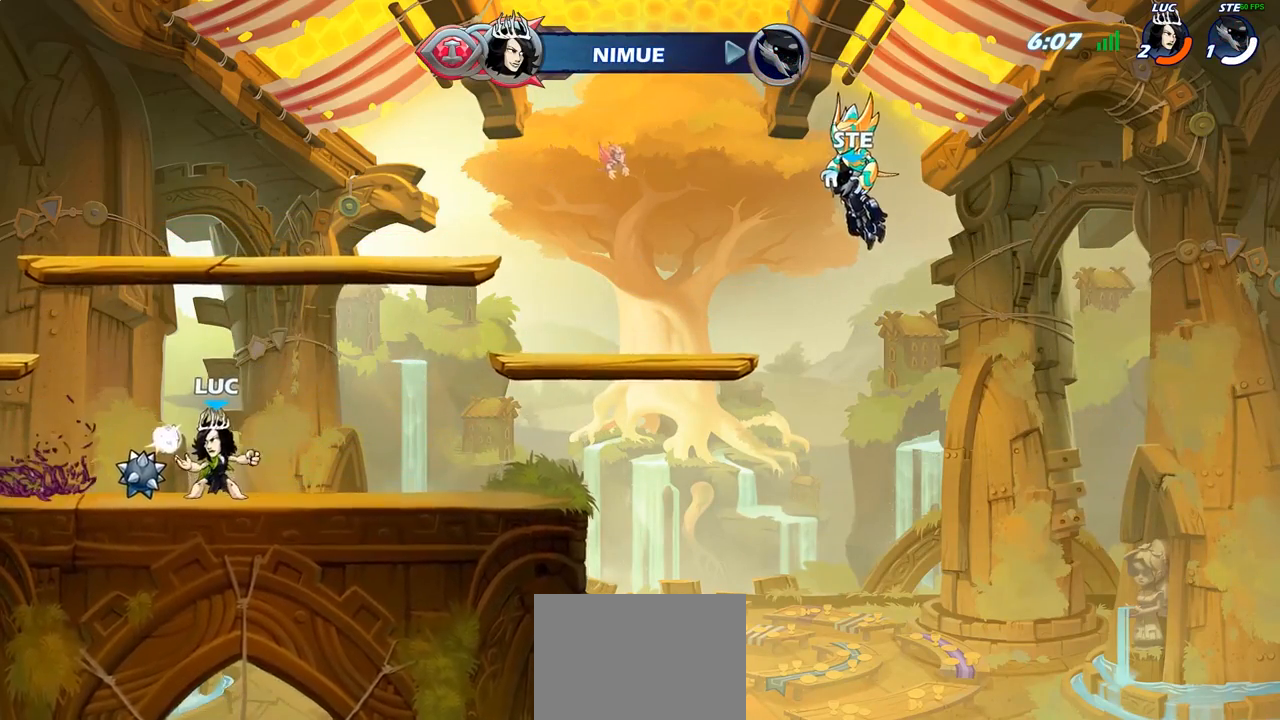
{"dt_ms": 500, "buttons": [], "left_stick": "center", "right_stick": "center", "events": []}
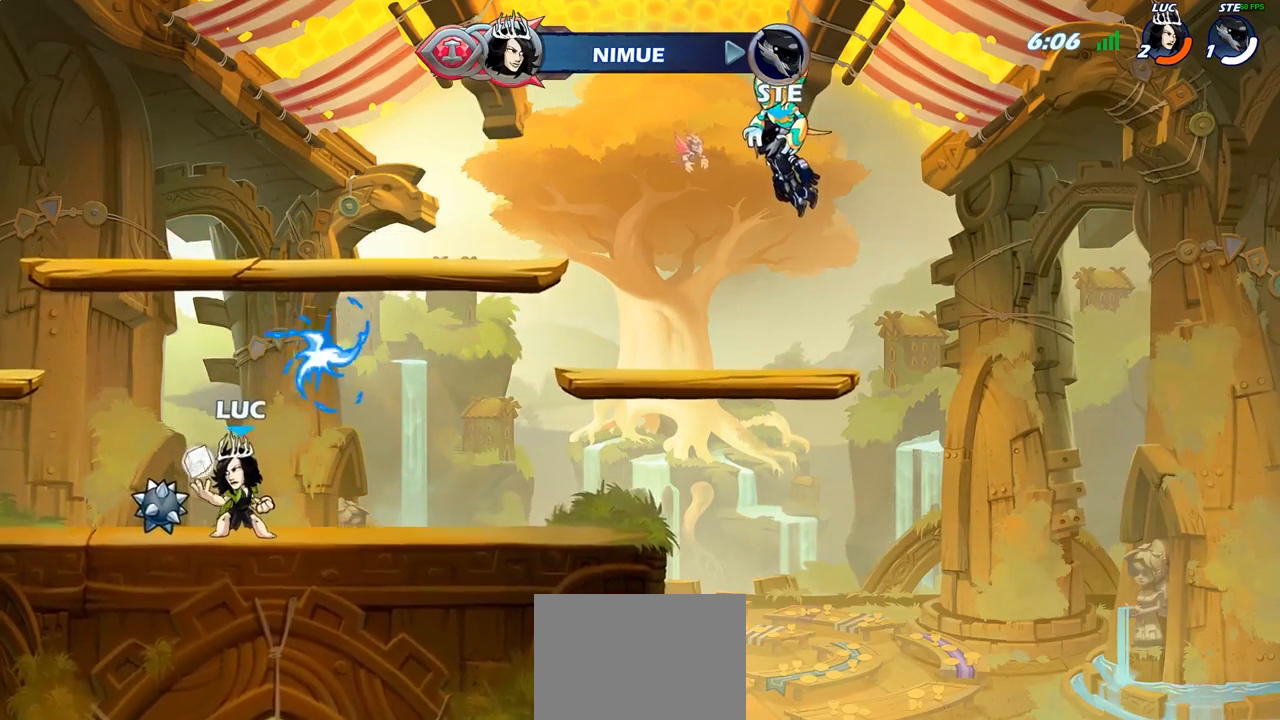
{"dt_ms": 500, "buttons": [], "left_stick": "center", "right_stick": "center", "events": [[267, "left_stick", "up"], [283, "R1", "down"], [367, "R1", "up"], [383, "left_stick", "center"]]}
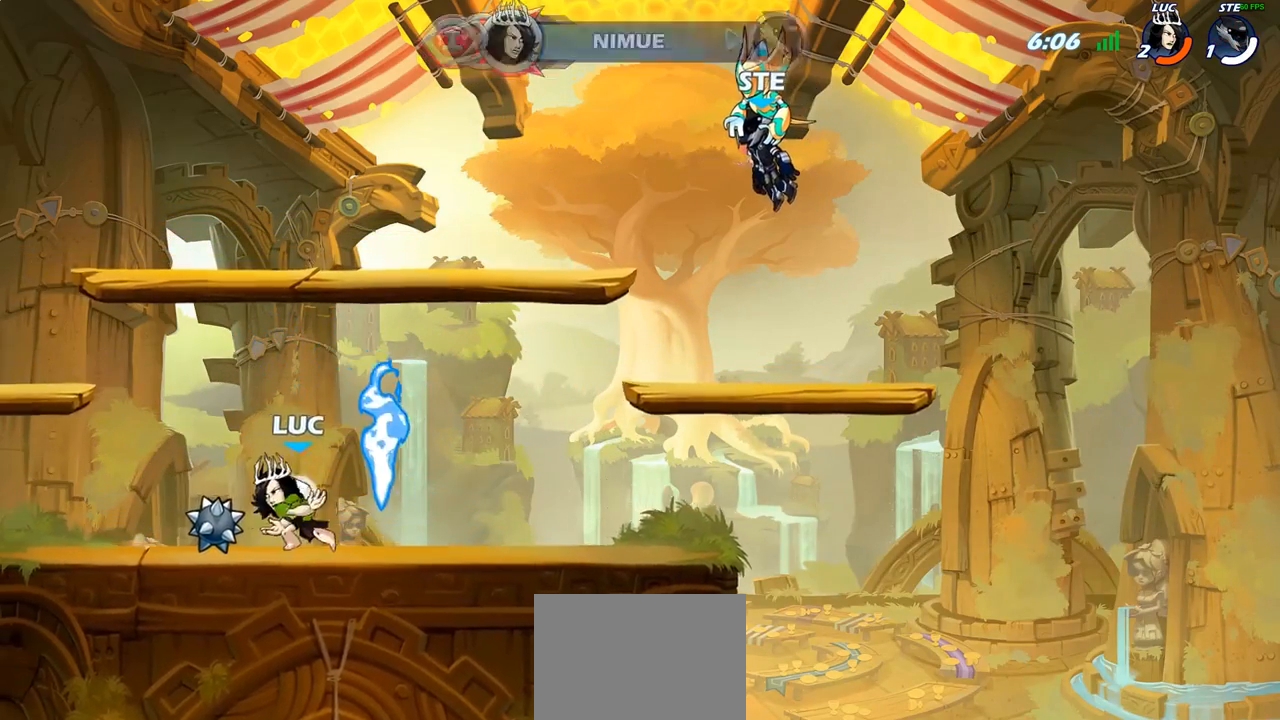
{"dt_ms": 500, "buttons": [], "left_stick": "center", "right_stick": "center", "events": [[117, "left_stick", "right"], [300, "R1", "down"], [317, "left_stick", "center"], [383, "R1", "up"]]}
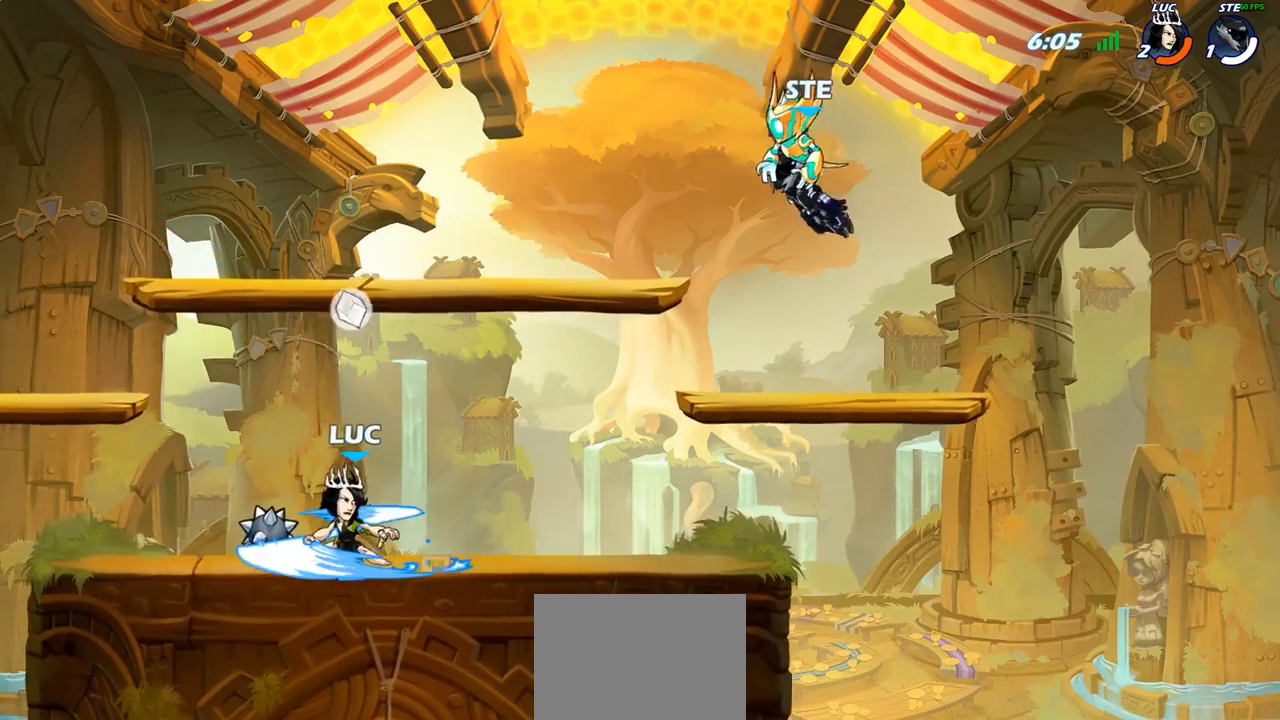
{"dt_ms": 500, "buttons": [], "left_stick": "center", "right_stick": "center", "events": []}
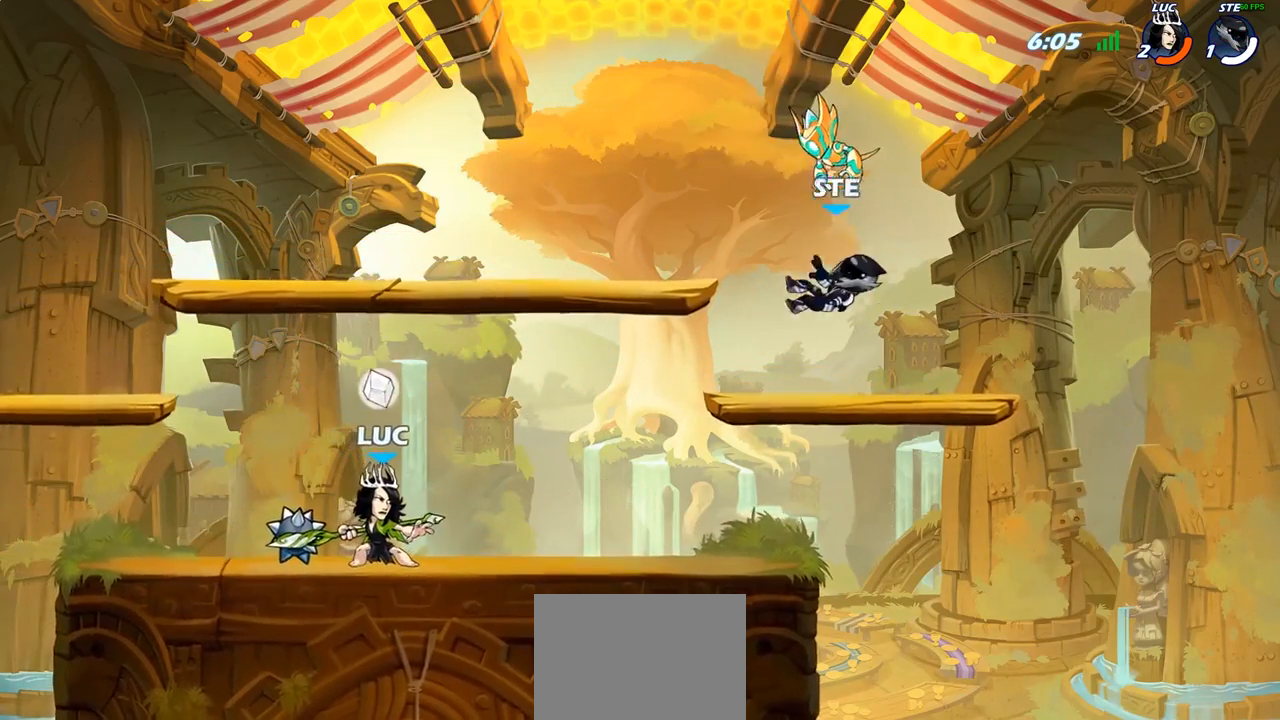
{"dt_ms": 500, "buttons": [], "left_stick": "center", "right_stick": "center", "events": []}
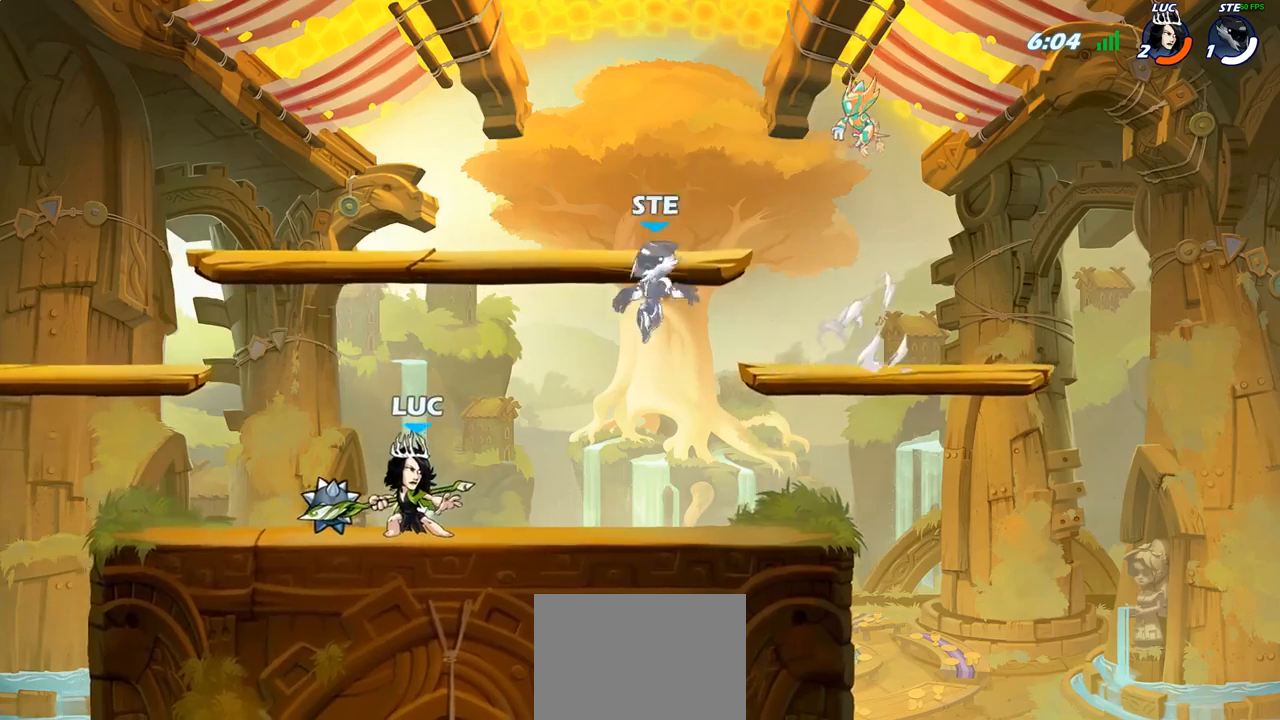
{"dt_ms": 500, "buttons": [], "left_stick": "center", "right_stick": "center", "events": [[133, "left_stick", "left"], [217, "R2", "down"], [367, "left_stick", "center"], [383, "R2", "up"]]}
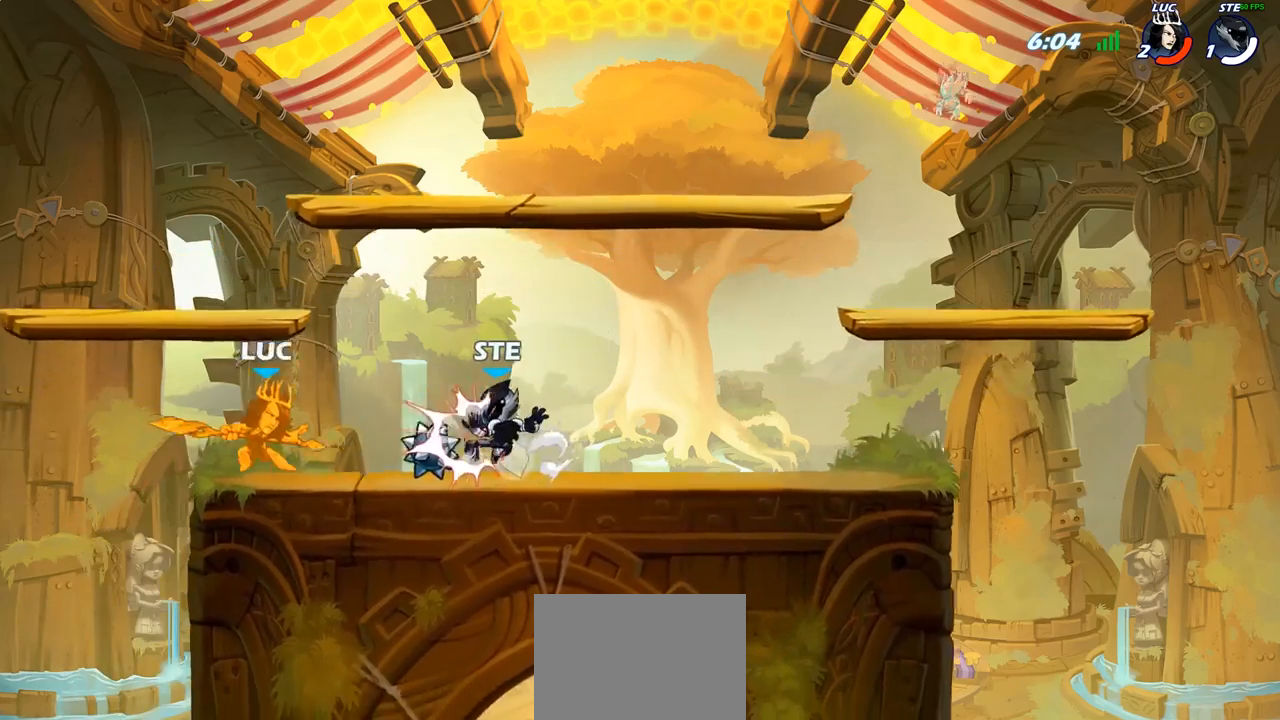
{"dt_ms": 500, "buttons": ["R2"], "left_stick": "right", "right_stick": "center", "events": [[200, "left_stick", "right"], [433, "R2", "down"]]}
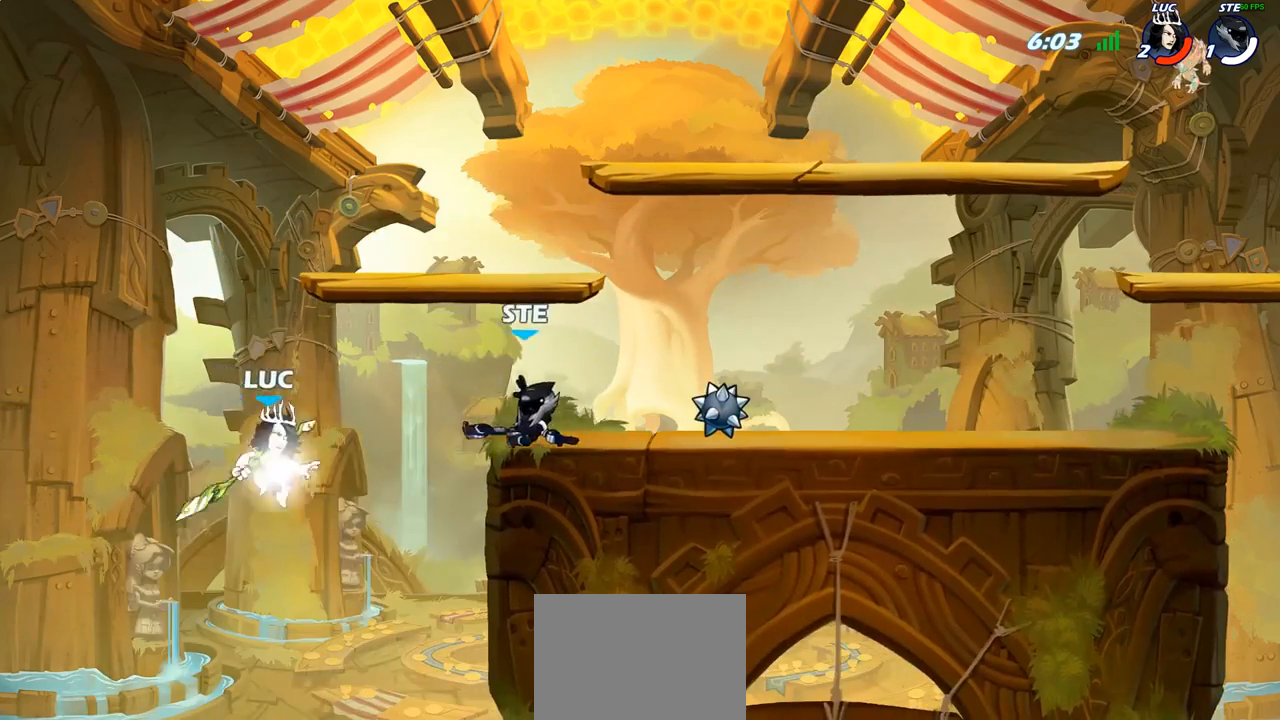
{"dt_ms": 500, "buttons": [], "left_stick": "center", "right_stick": "center", "events": [[117, "R2", "up"], [150, "left_stick", "down-left"], [300, "CROSS", "down"], [300, "left_stick", "right"], [367, "SQUARE", "down"], [367, "left_stick", "center"], [400, "CROSS", "up"], [417, "SQUARE", "up"]]}
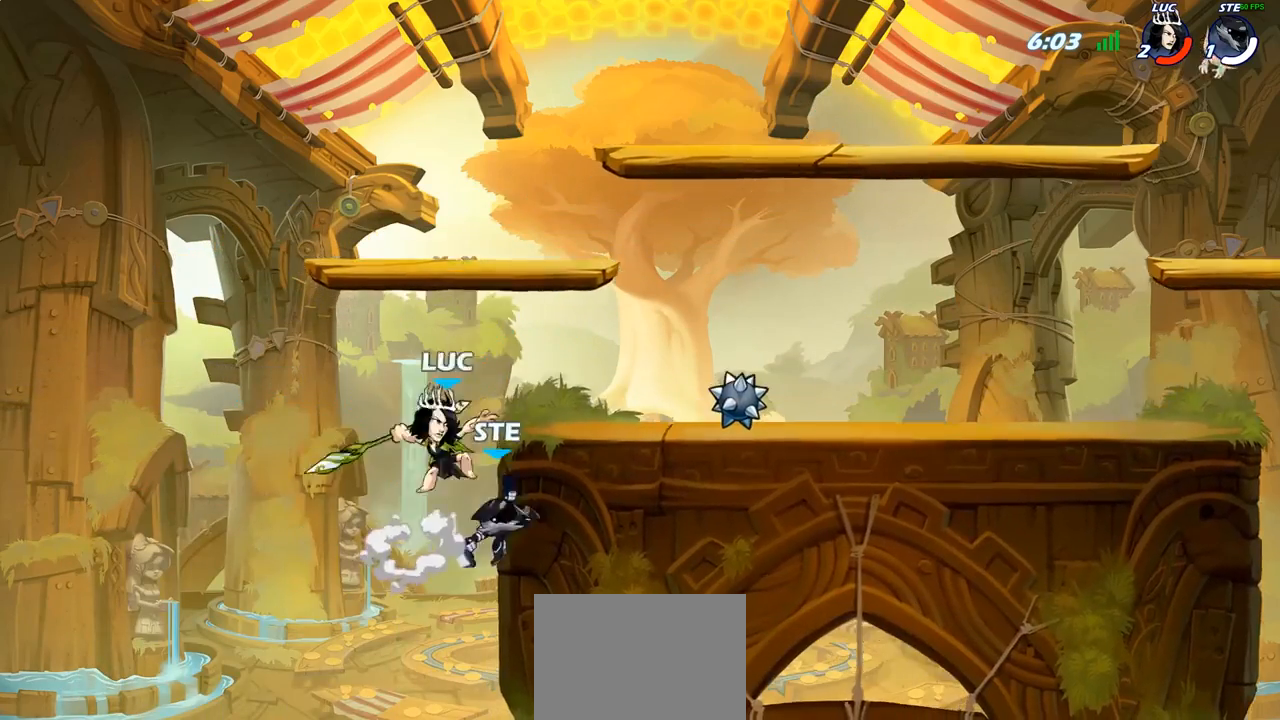
{"dt_ms": 500, "buttons": [], "left_stick": "right", "right_stick": "center", "events": [[67, "left_stick", "right"]]}
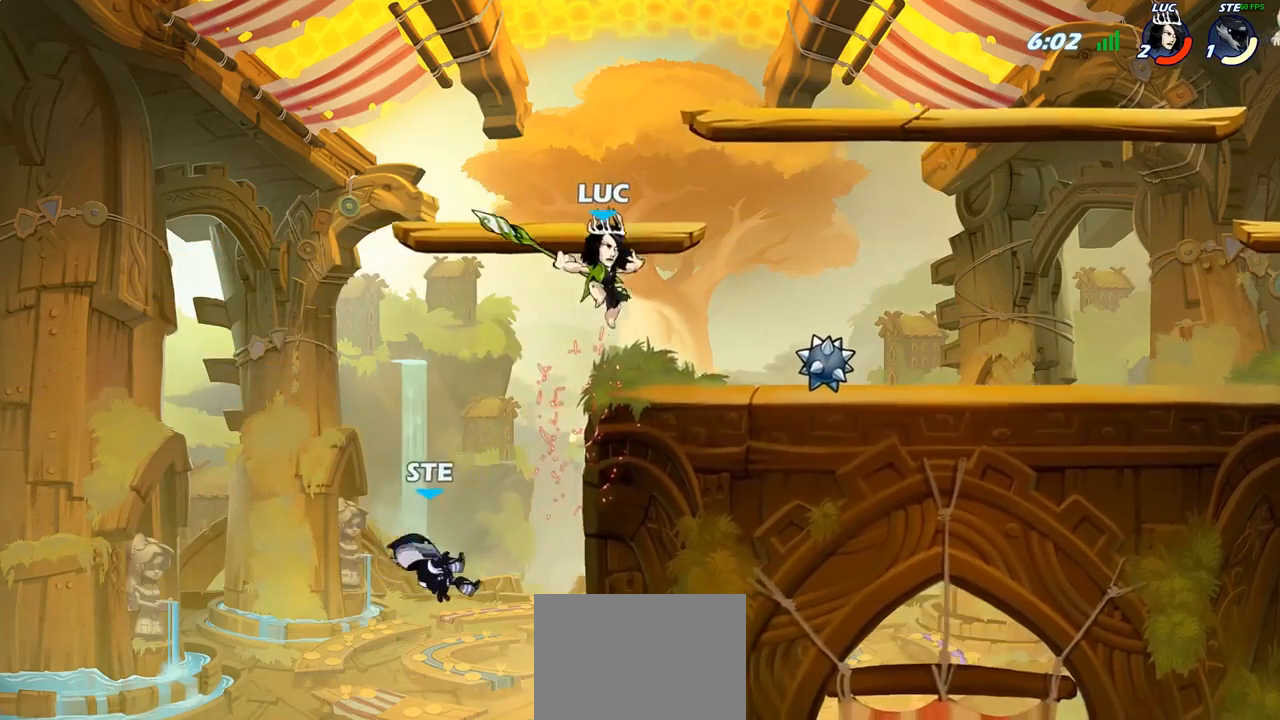
{"dt_ms": 500, "buttons": ["CROSS", "SQUARE"], "left_stick": "down-left", "right_stick": "center", "events": [[17, "L1", "down"], [67, "left_stick", "down"], [83, "L1", "up"], [167, "left_stick", "left"], [333, "R2", "down"], [433, "CROSS", "down"], [450, "R2", "up"], [450, "left_stick", "down-left"], [500, "SQUARE", "down"]]}
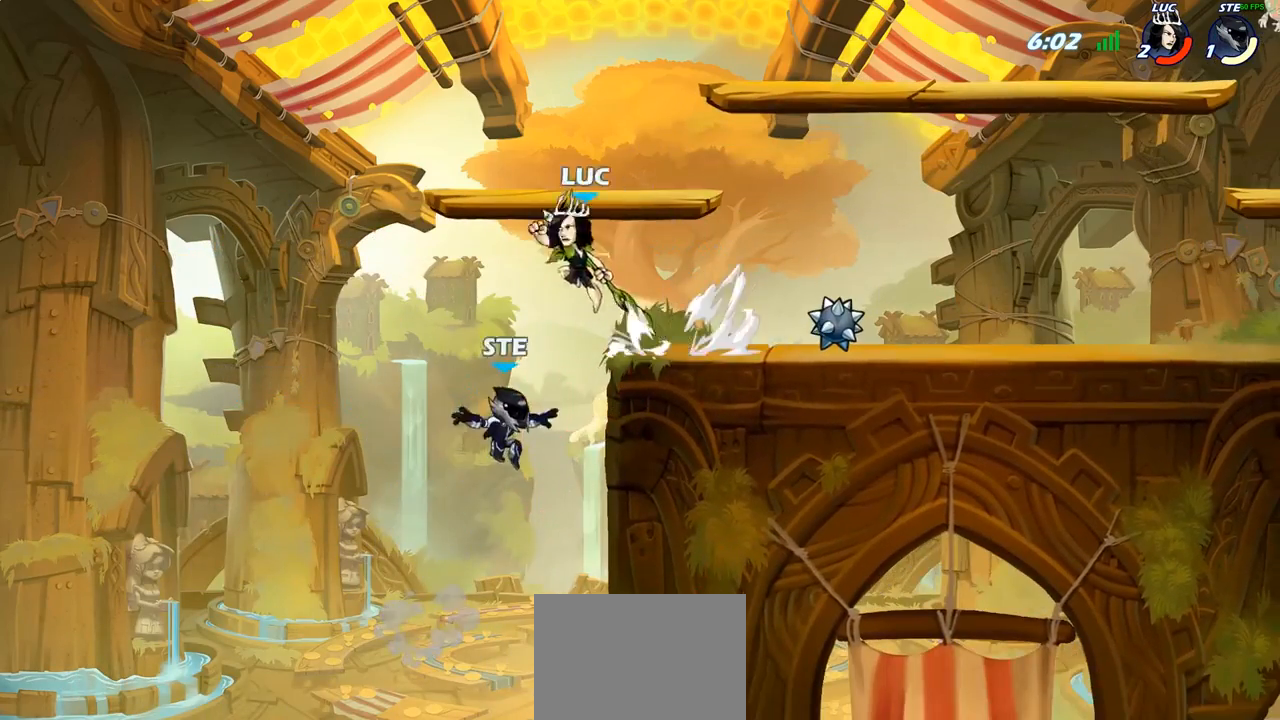
{"dt_ms": 500, "buttons": ["L1"], "left_stick": "left", "right_stick": "center"}
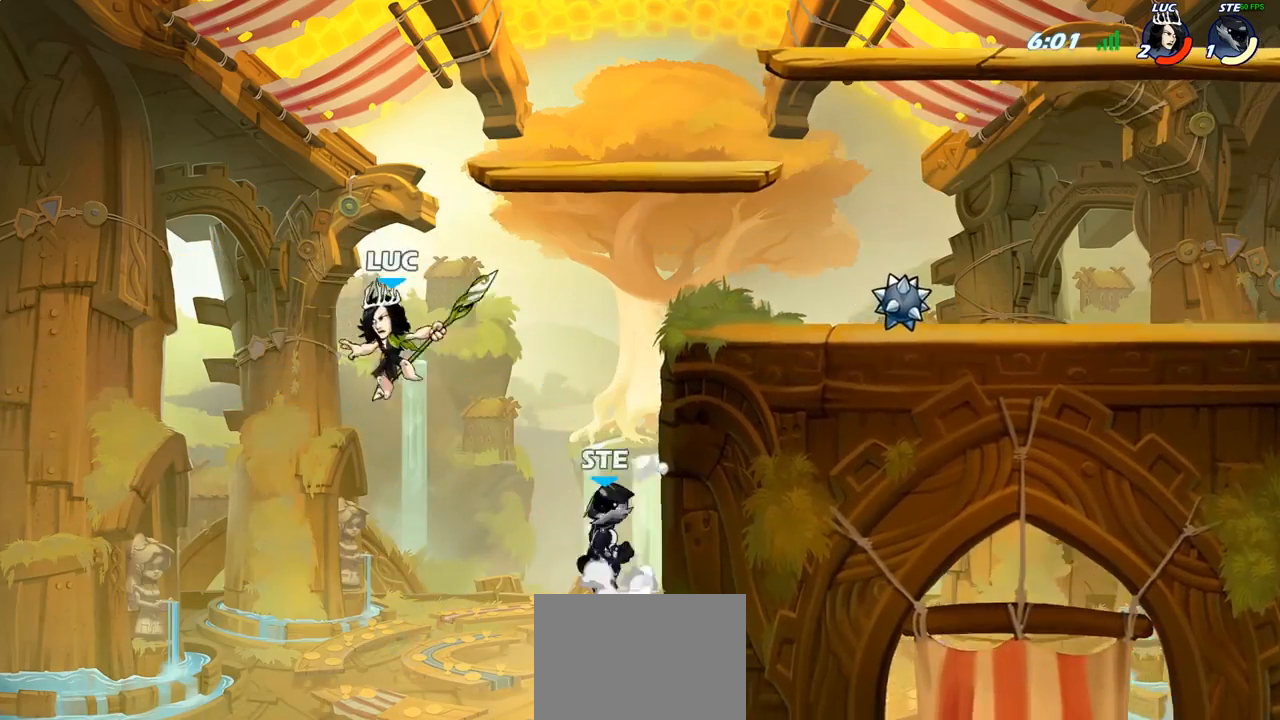
{"dt_ms": 500, "buttons": ["CIRCLE", "L1"], "left_stick": "up-right", "right_stick": "center", "events": [[133, "left_stick", "down-left"], [267, "left_stick", "down-right"], [317, "CROSS", "down"], [333, "left_stick", "up-right"], [400, "CIRCLE", "down"], [400, "CROSS", "up"]]}